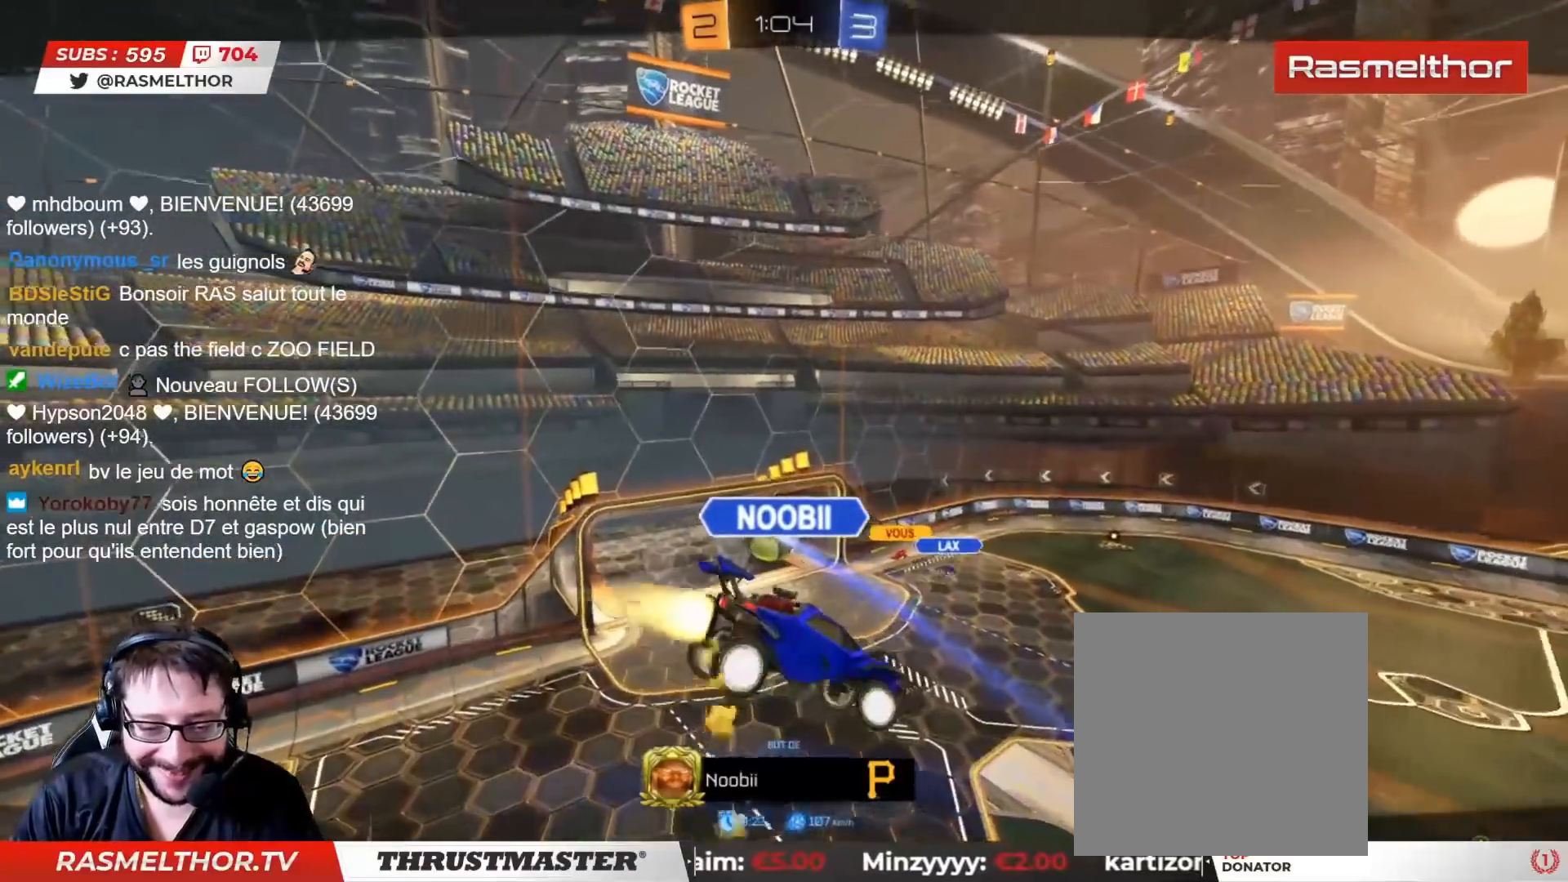
Gameplay with a controller (PlayStation layout); each line is a JSON object with the inputs held at the frame after it. "events" lists button and stick changes between this image and that frame as [ms after this image, input, new state], when the widget could be followed in between.
{"buttons": [], "left_stick": "center", "right_stick": "center", "events": [[267, "CROSS", "down"], [350, "CROSS", "up"]]}
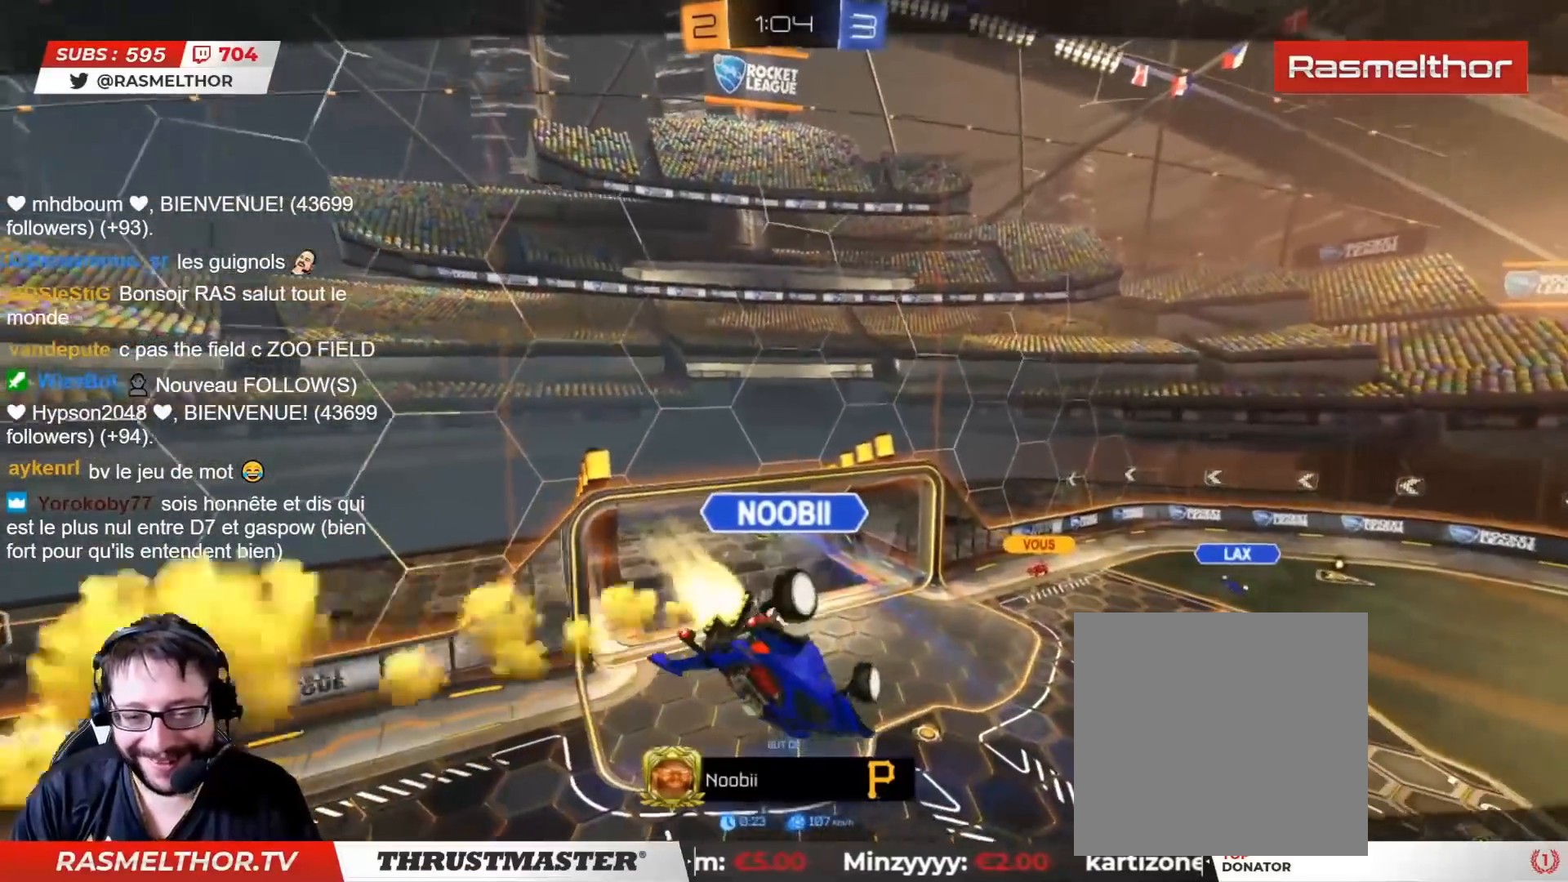
{"buttons": [], "left_stick": "center", "right_stick": "center", "events": []}
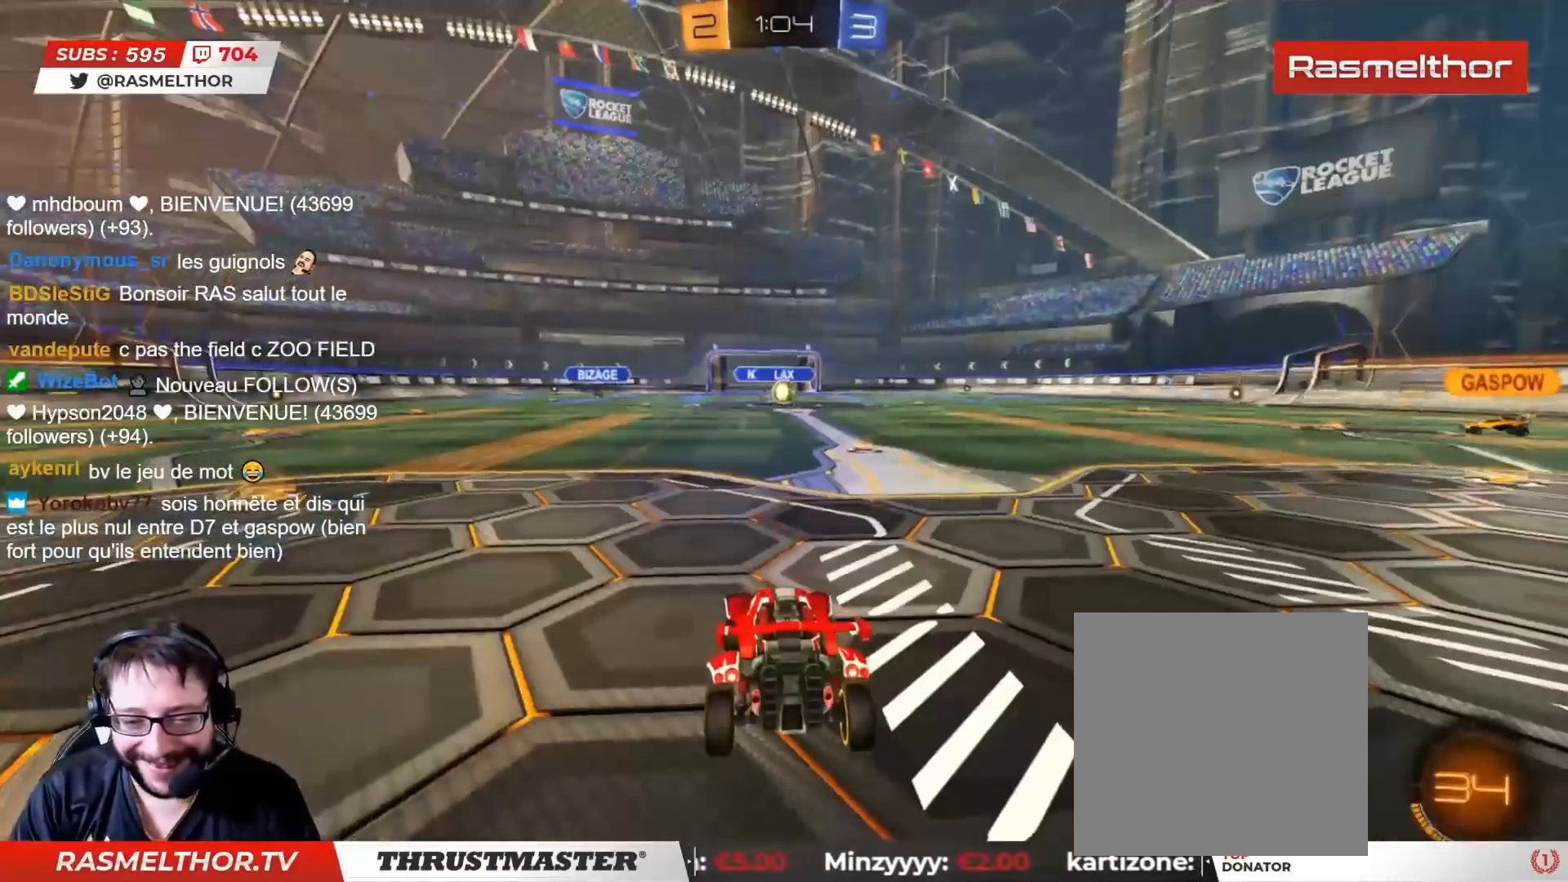
{"buttons": ["TRIANGLE", "R2"], "left_stick": "center", "right_stick": "center", "events": [[233, "R2", "down"], [417, "TRIANGLE", "down"]]}
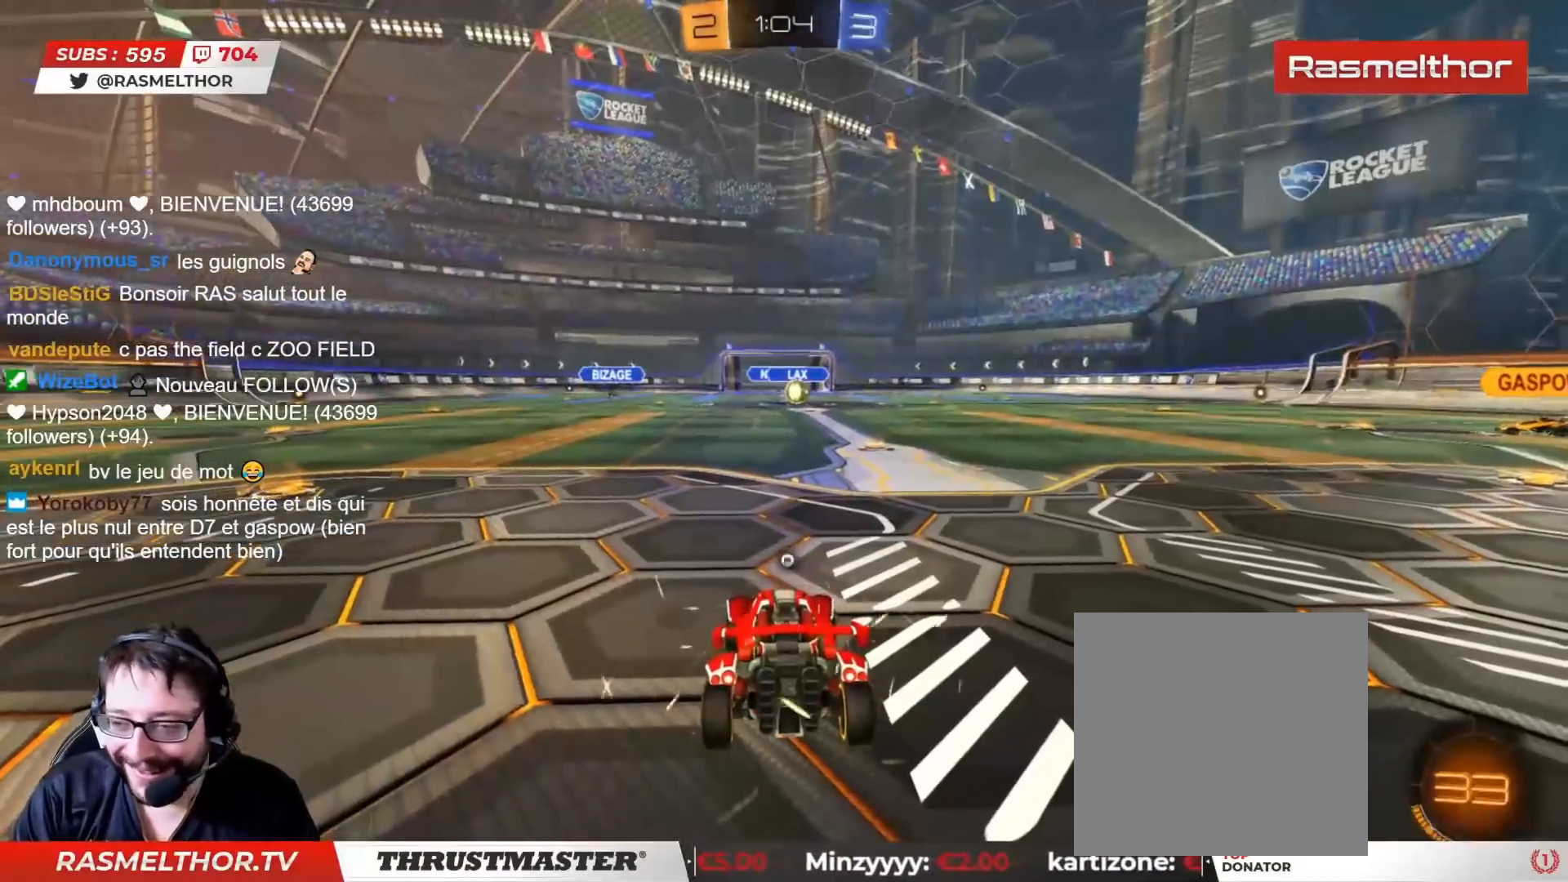
{"buttons": ["TRIANGLE", "R2"], "left_stick": "center", "right_stick": "center", "events": [[17, "TRIANGLE", "up"], [483, "TRIANGLE", "down"]]}
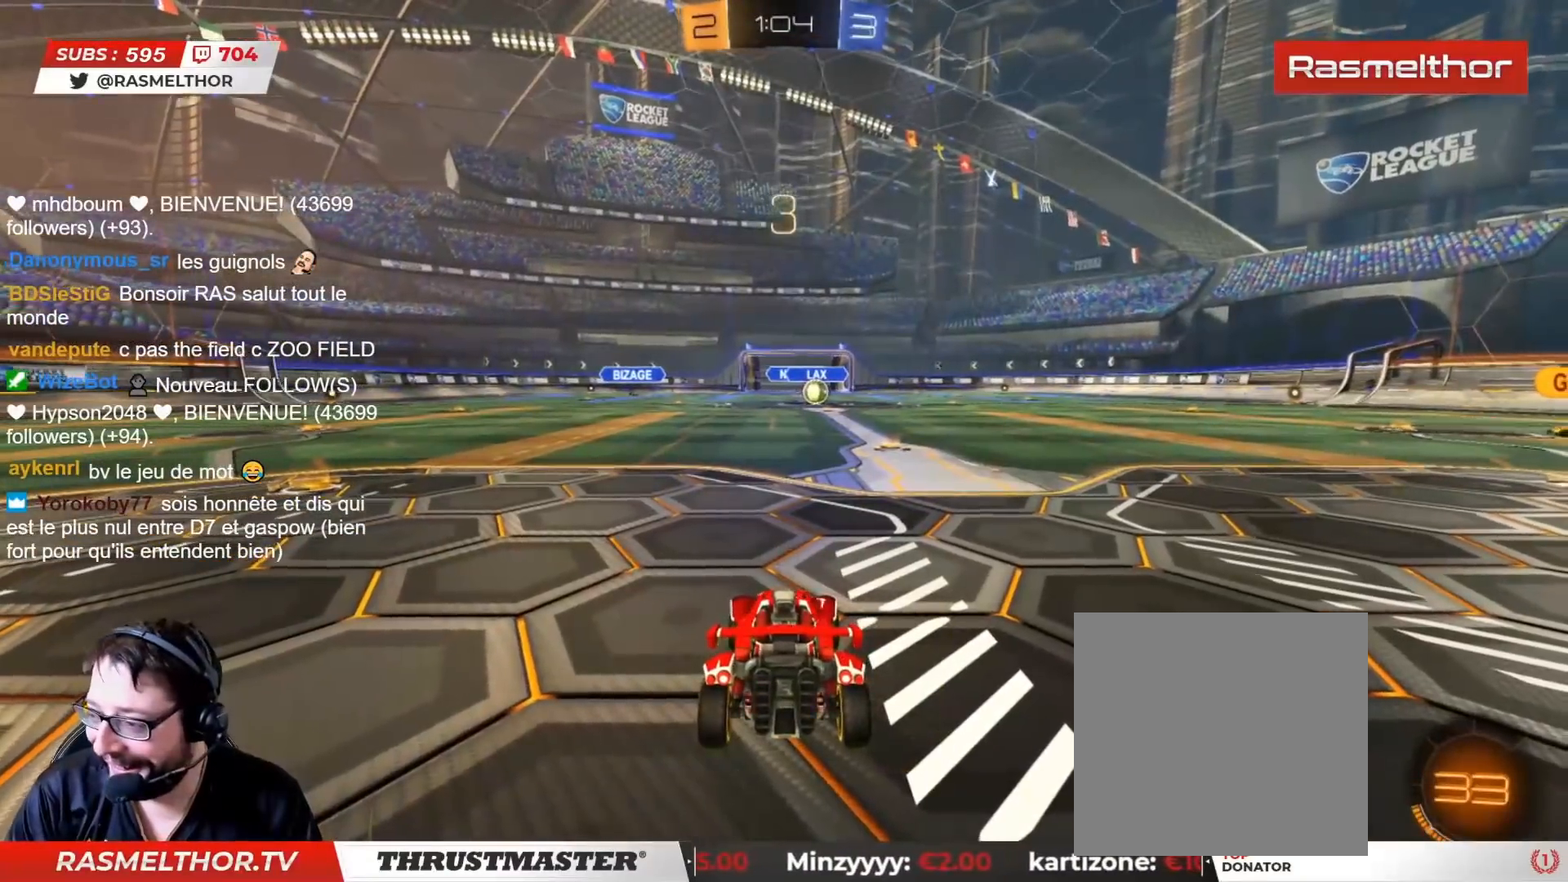
{"buttons": ["R2"], "left_stick": "center", "right_stick": "right", "events": [[67, "TRIANGLE", "up"], [383, "right_stick", "right"]]}
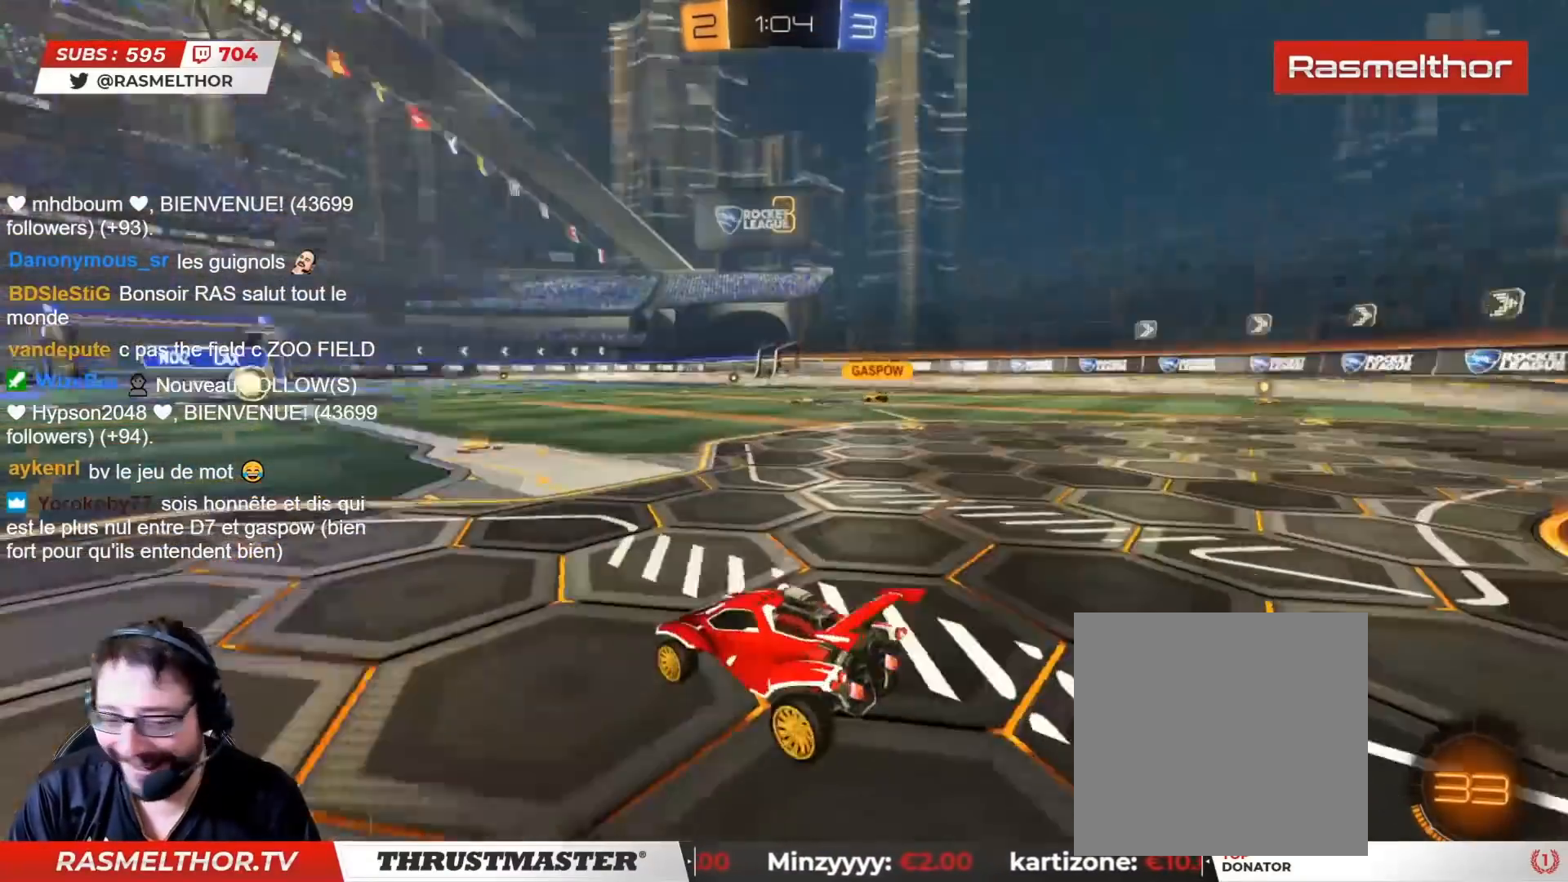
{"buttons": ["CIRCLE", "R2"], "left_stick": "center", "right_stick": "center", "events": [[33, "right_stick", "center"], [133, "CIRCLE", "down"]]}
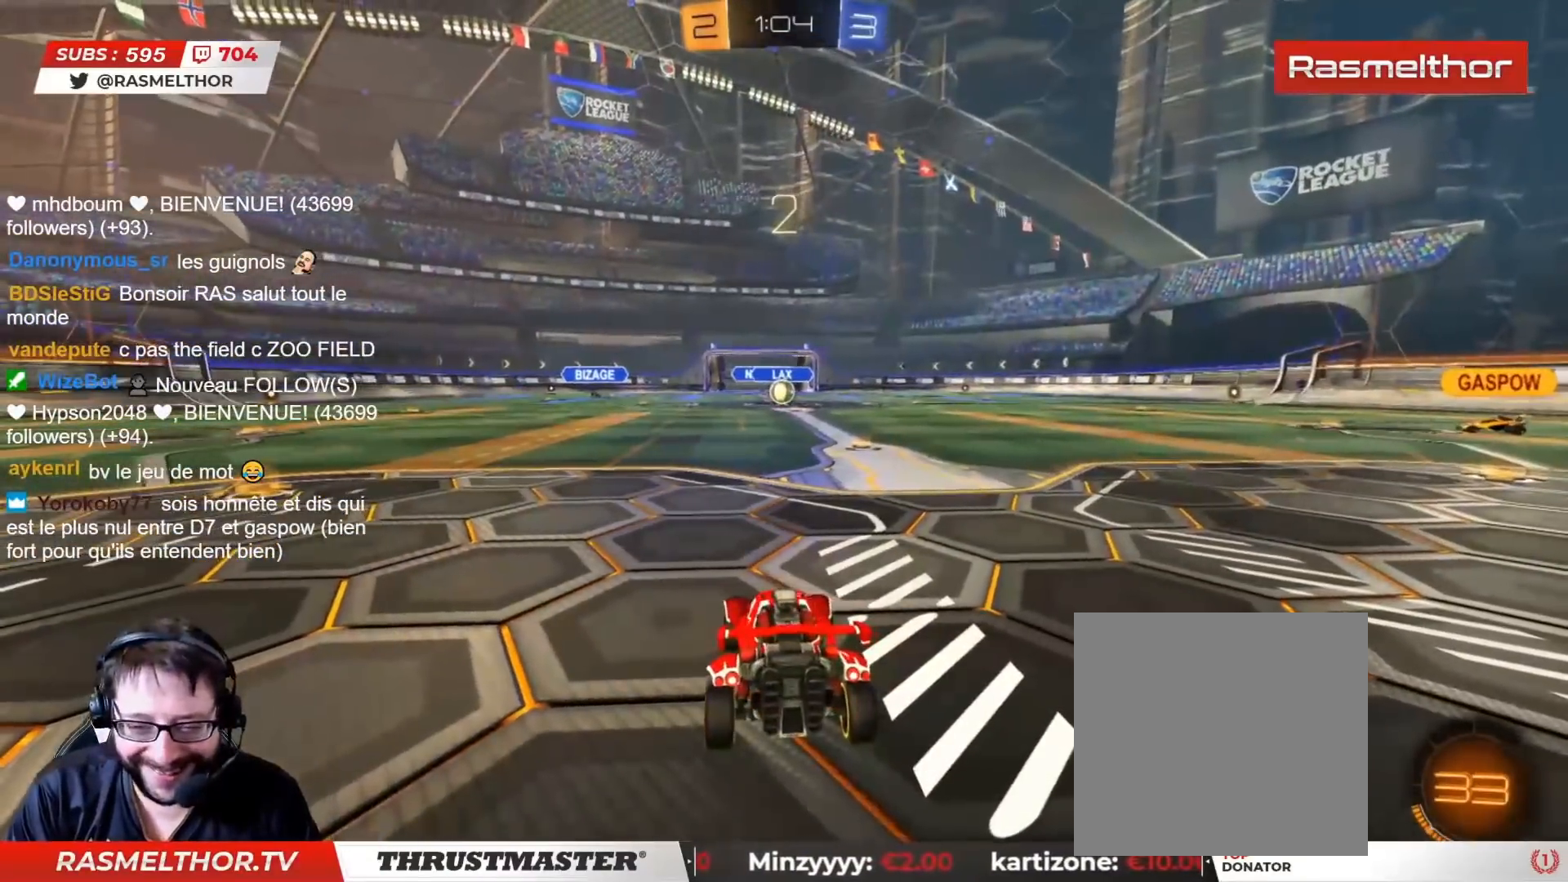
{"buttons": ["CIRCLE", "R2"], "left_stick": "center", "right_stick": "center", "events": []}
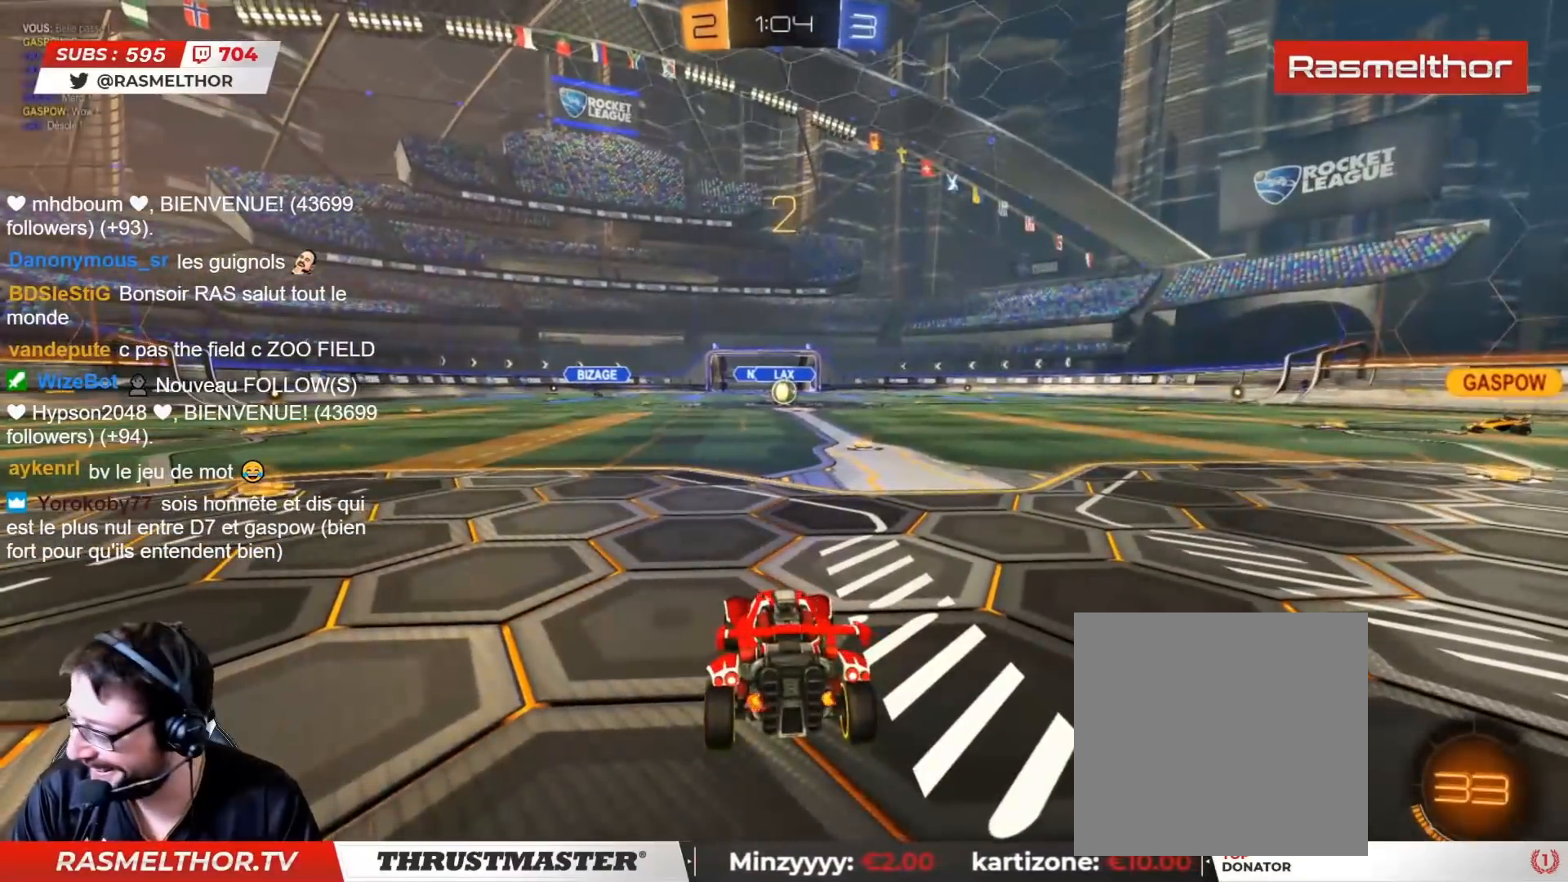
{"buttons": ["CIRCLE", "R2"], "left_stick": "center", "right_stick": "center", "events": []}
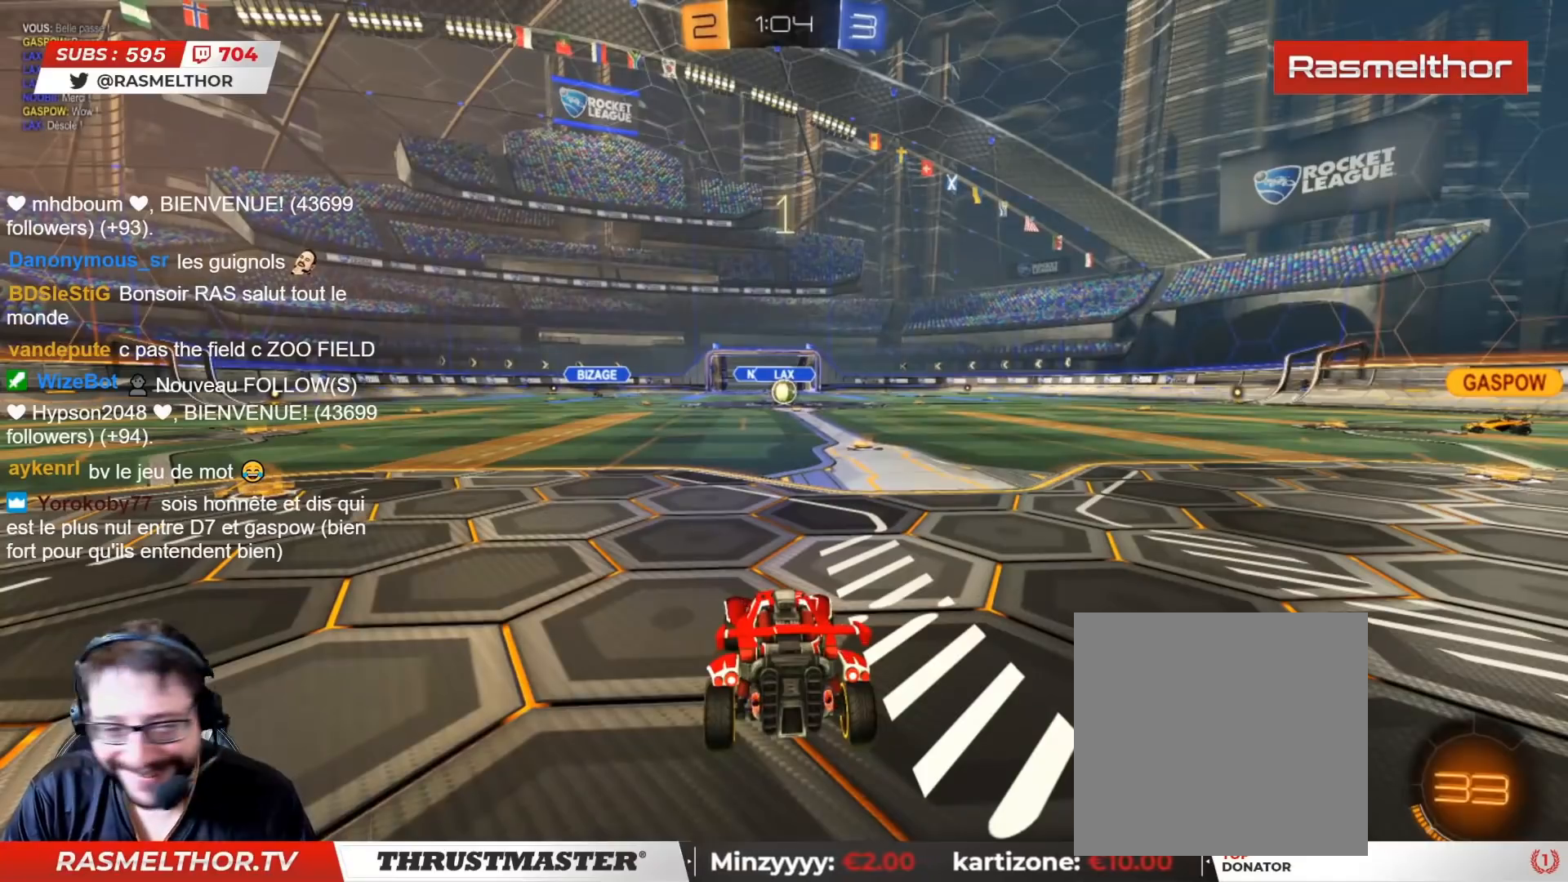
{"buttons": ["R2"], "left_stick": "center", "right_stick": "center", "events": [[33, "CIRCLE", "up"]]}
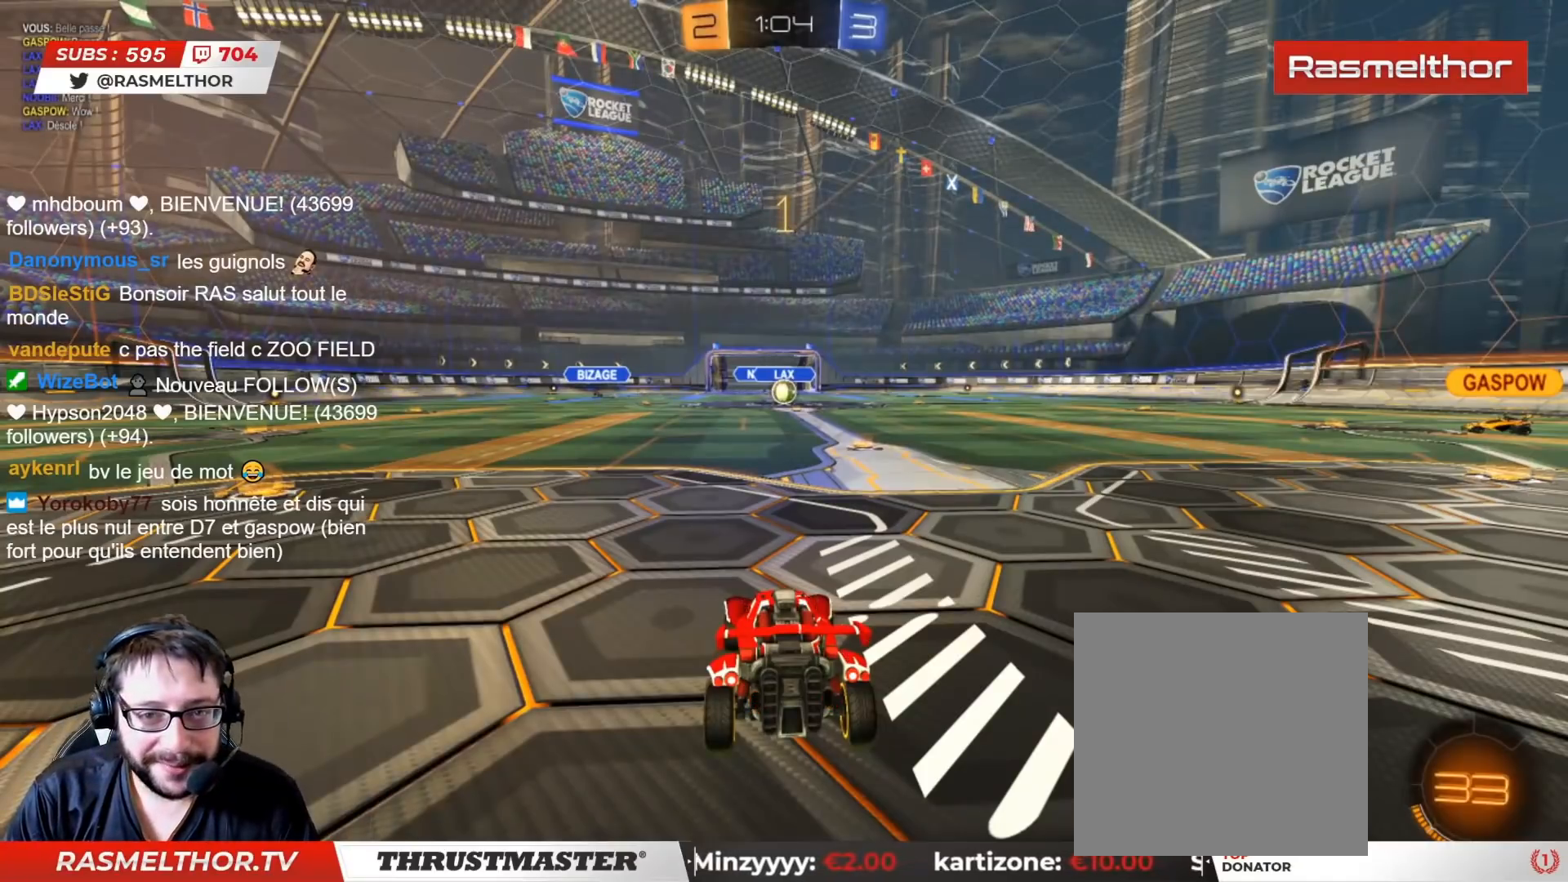
{"buttons": ["R2"], "left_stick": "right", "right_stick": "center", "events": [[450, "left_stick", "right"]]}
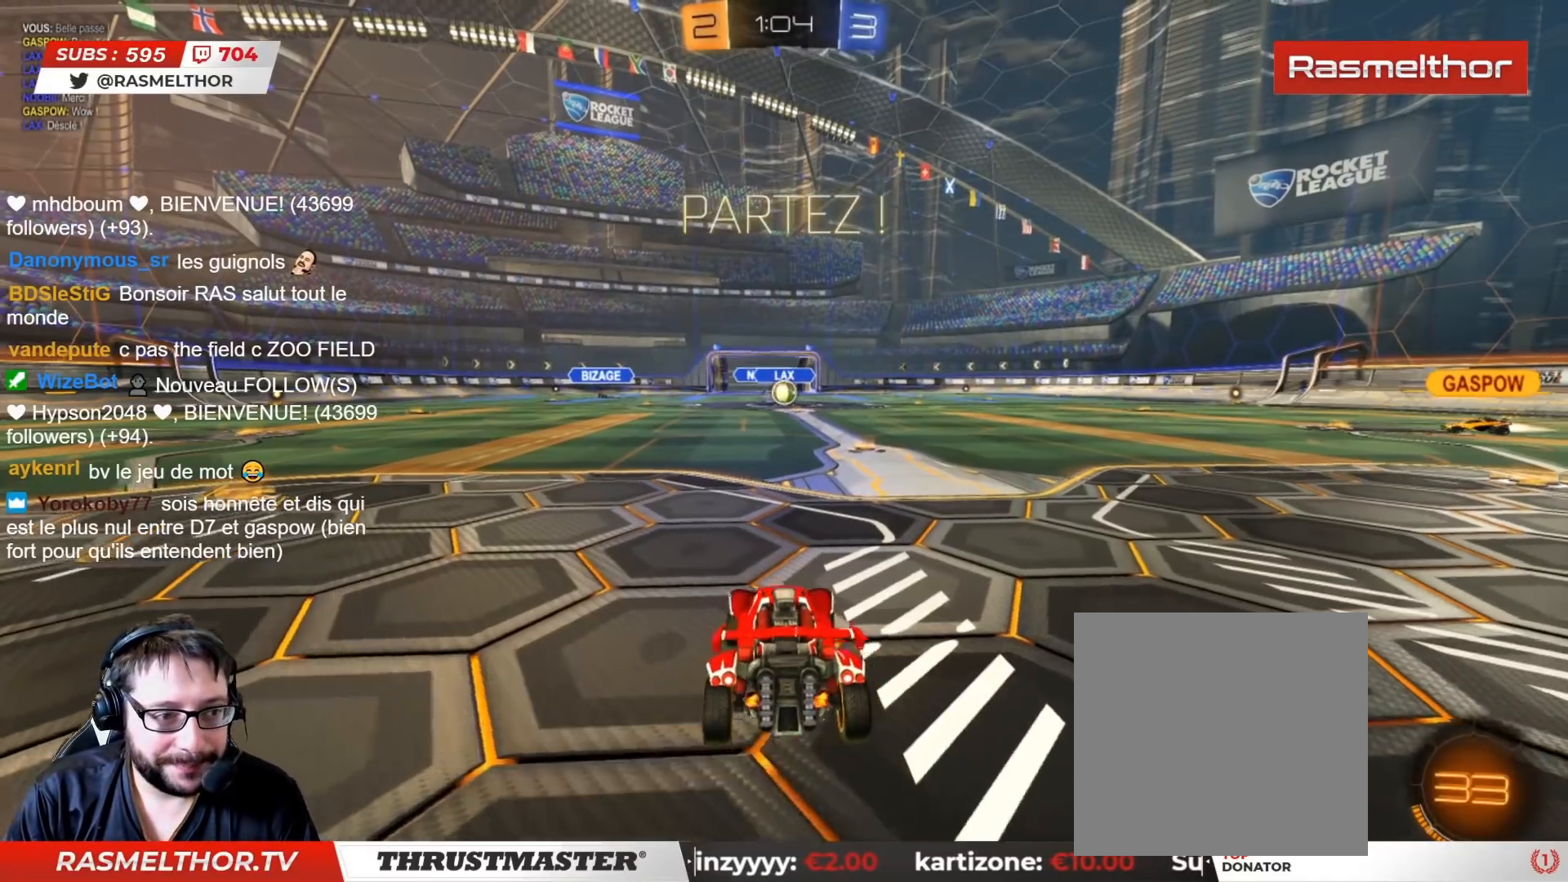
{"buttons": ["L2", "R2"], "left_stick": "up", "right_stick": "center", "events": [[83, "left_stick", "center"], [250, "CIRCLE", "down"], [250, "CROSS", "down"], [250, "left_stick", "up"], [267, "L2", "down"], [333, "CROSS", "up"], [400, "CROSS", "down"], [467, "CIRCLE", "up"], [467, "CROSS", "up"]]}
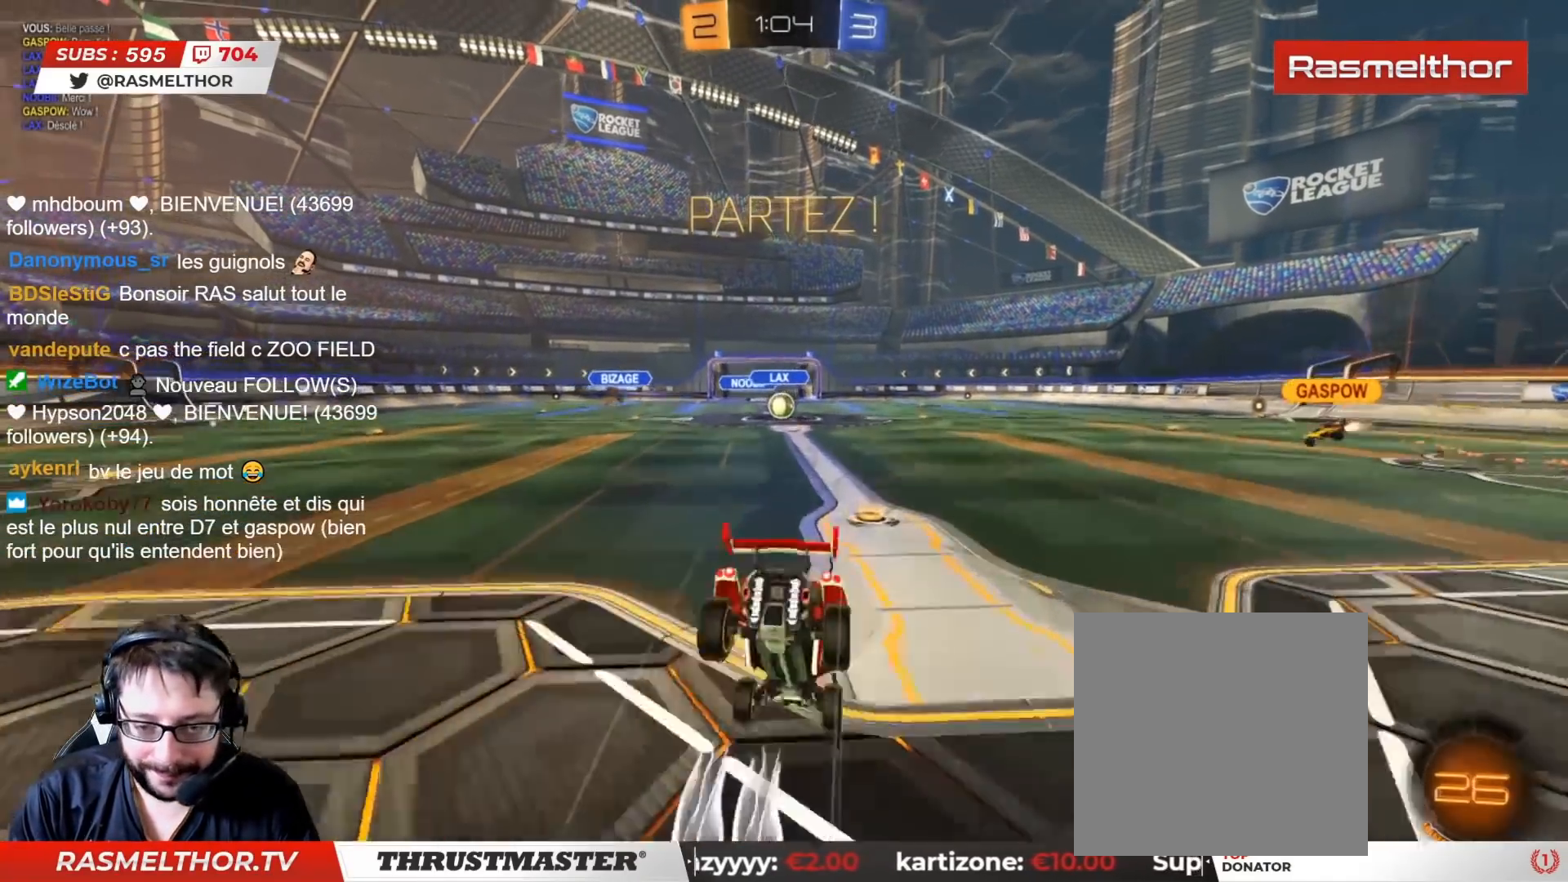
{"buttons": ["R2"], "left_stick": "center", "right_stick": "center", "events": [[200, "L2", "up"], [233, "left_stick", "center"]]}
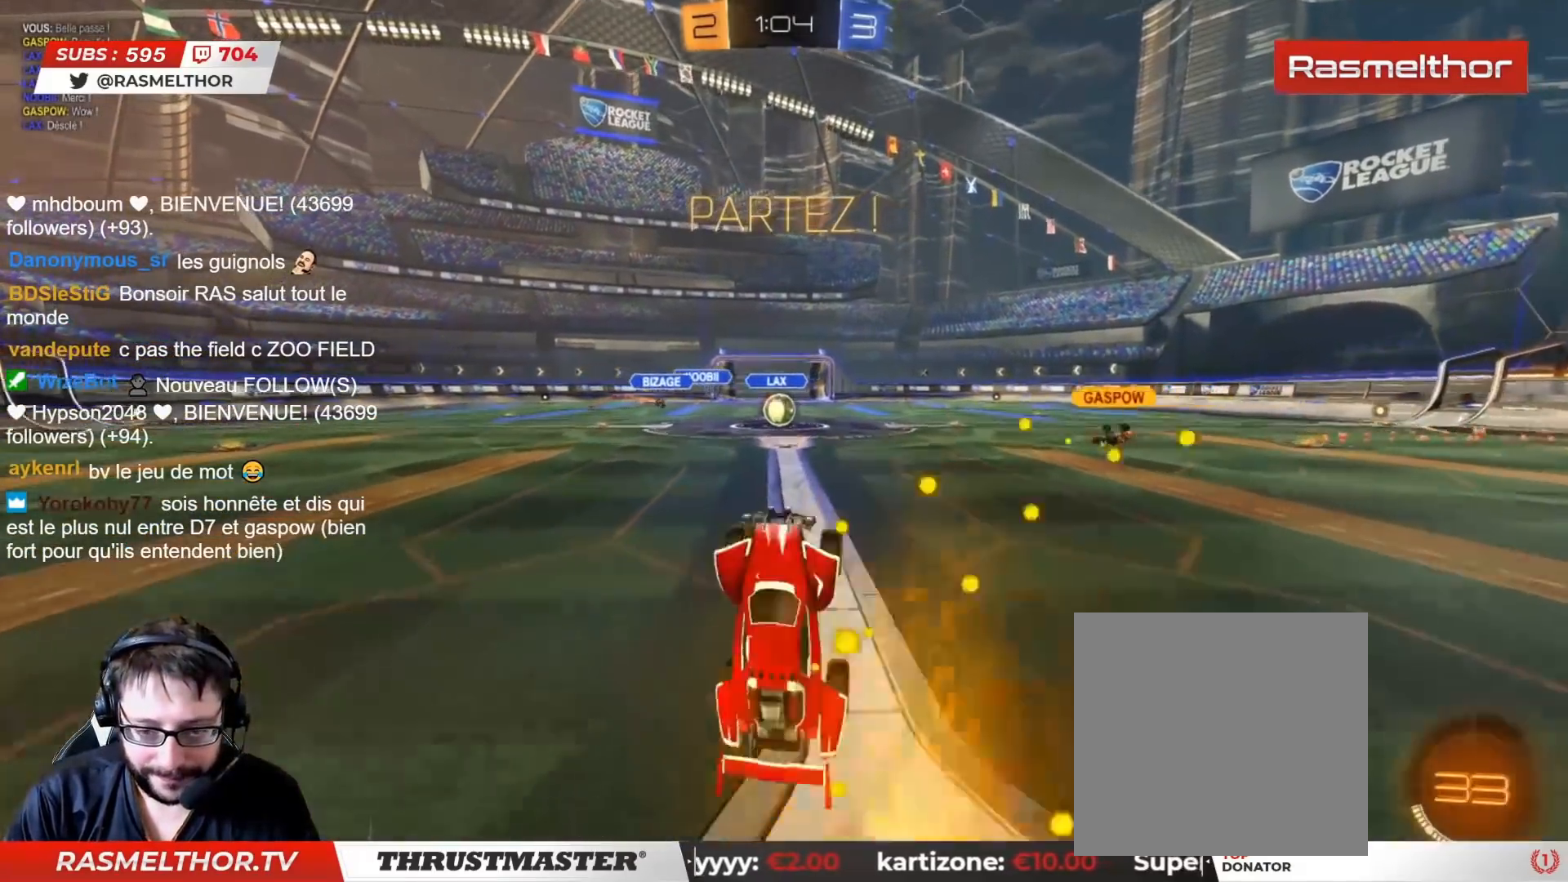
{"buttons": ["R2"], "left_stick": "left", "right_stick": "center", "events": [[467, "left_stick", "left"]]}
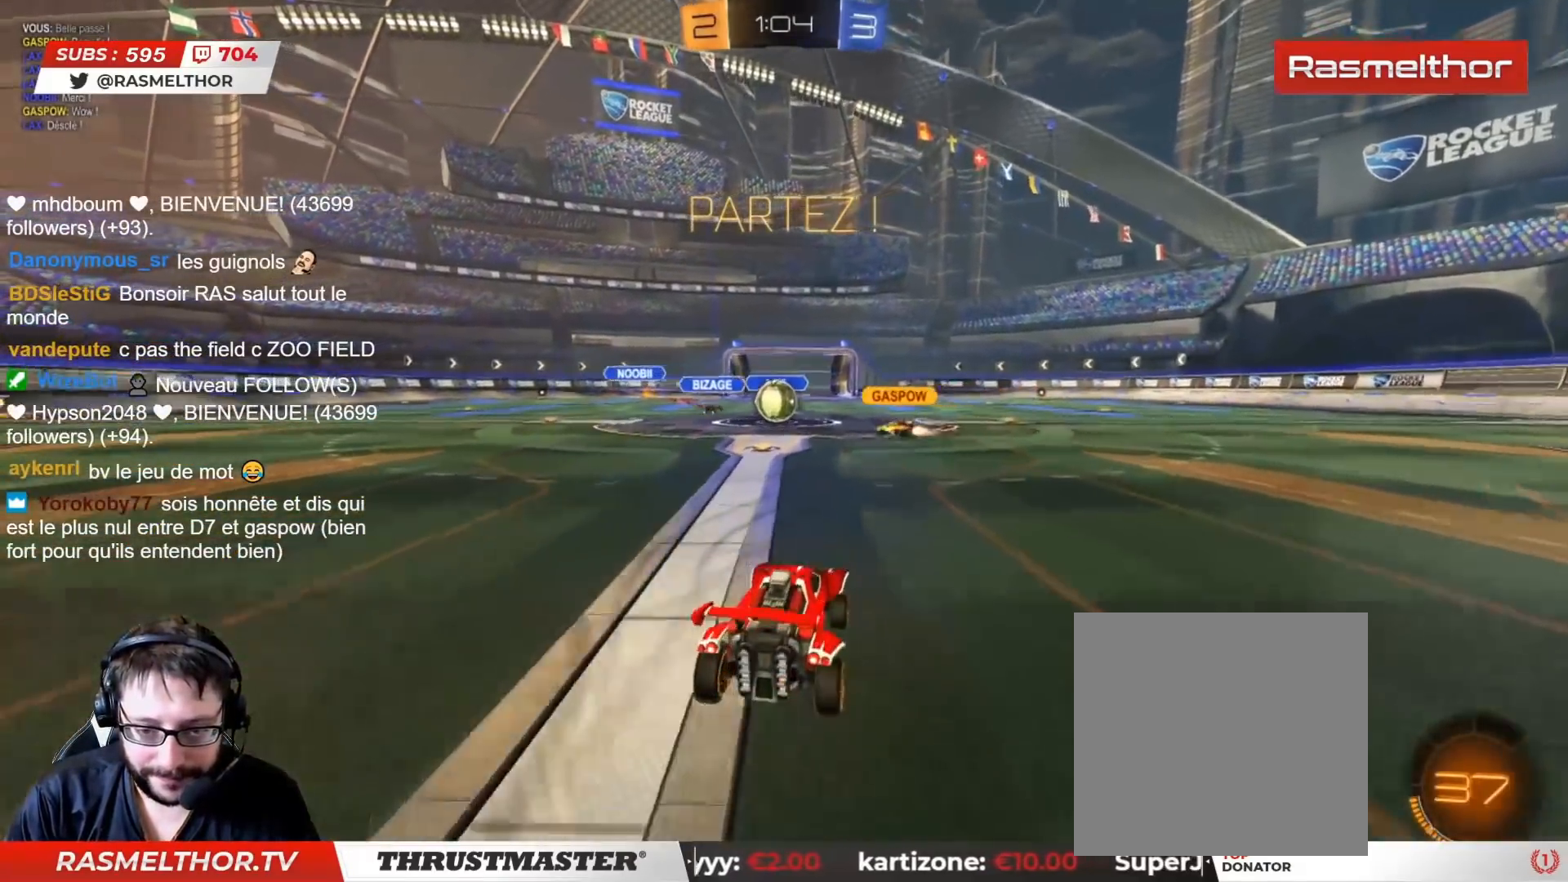
{"buttons": ["R2"], "left_stick": "right", "right_stick": "center", "events": [[100, "left_stick", "center"], [450, "left_stick", "right"]]}
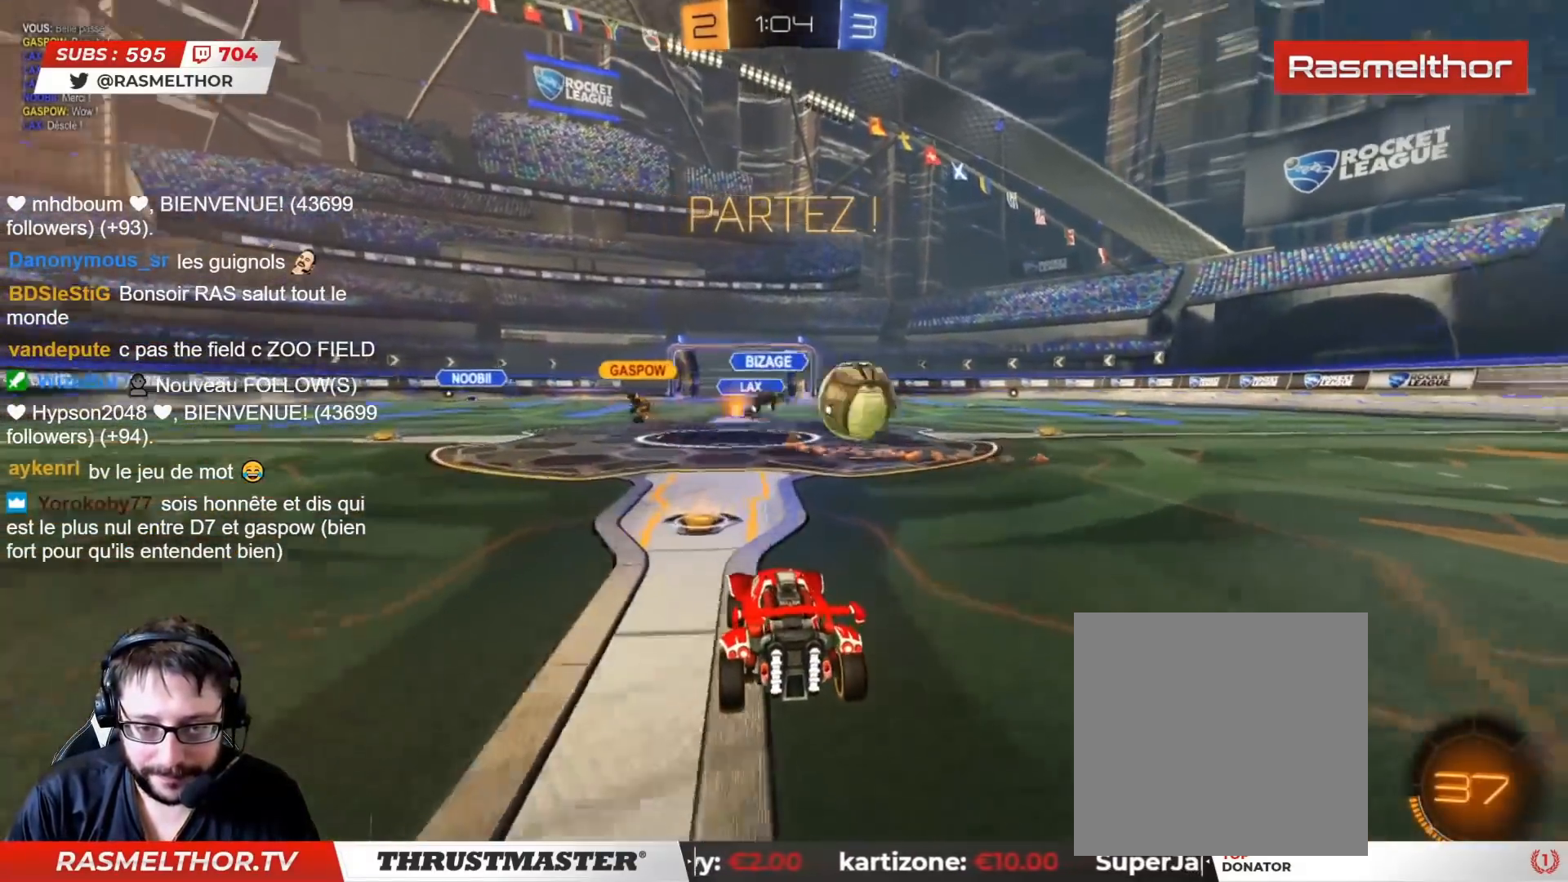
{"buttons": ["CIRCLE", "R2"], "left_stick": "up", "right_stick": "center", "events": [[50, "L2", "down"], [150, "L2", "up"], [200, "CIRCLE", "down"], [233, "TRIANGLE", "down"], [350, "TRIANGLE", "up"], [500, "left_stick", "up"]]}
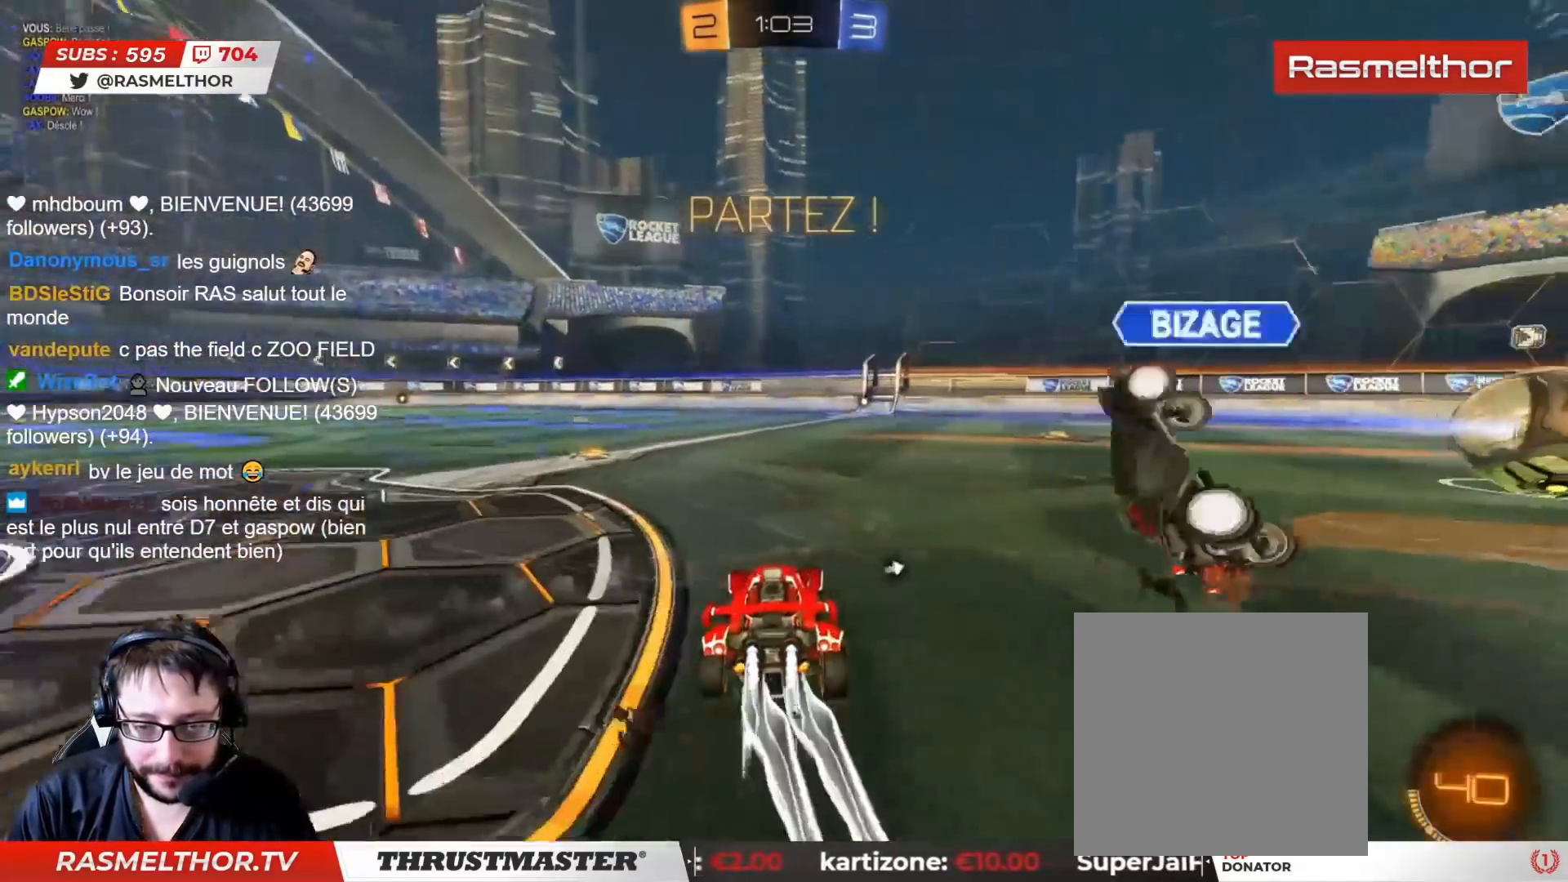
{"buttons": ["CIRCLE", "R2"], "left_stick": "center", "right_stick": "center", "events": [[117, "left_stick", "center"], [350, "left_stick", "right"], [483, "left_stick", "center"]]}
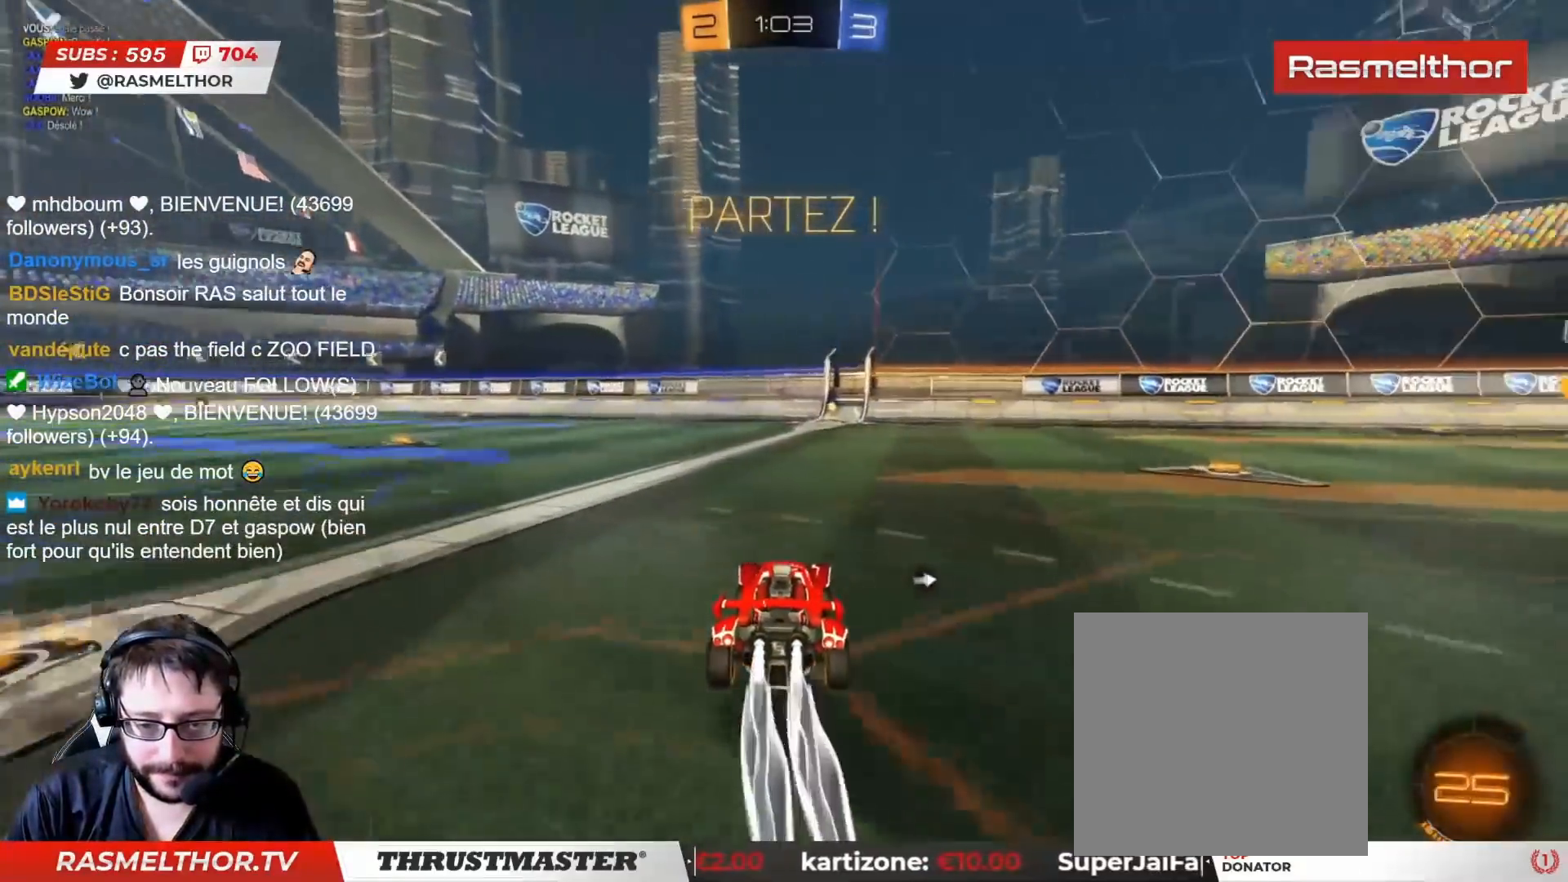
{"buttons": ["R2"], "left_stick": "center", "right_stick": "center", "events": [[267, "TRIANGLE", "down"], [350, "CIRCLE", "up"], [367, "TRIANGLE", "up"]]}
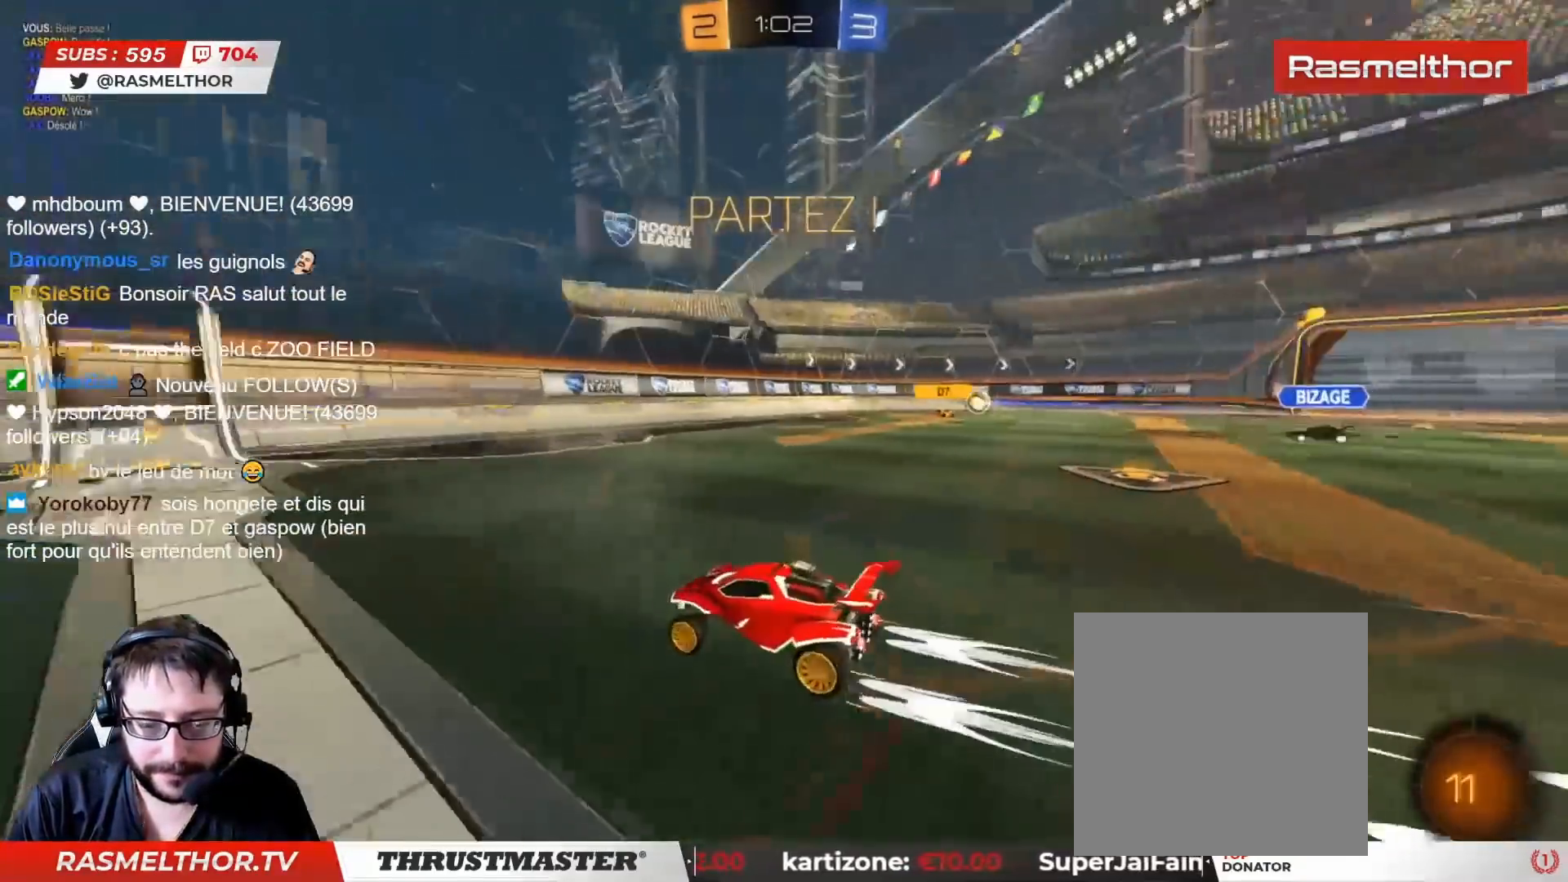
{"buttons": ["L2"], "left_stick": "right", "right_stick": "center", "events": [[283, "R2", "up"], [350, "left_stick", "down"], [467, "left_stick", "right"], [483, "L2", "down"]]}
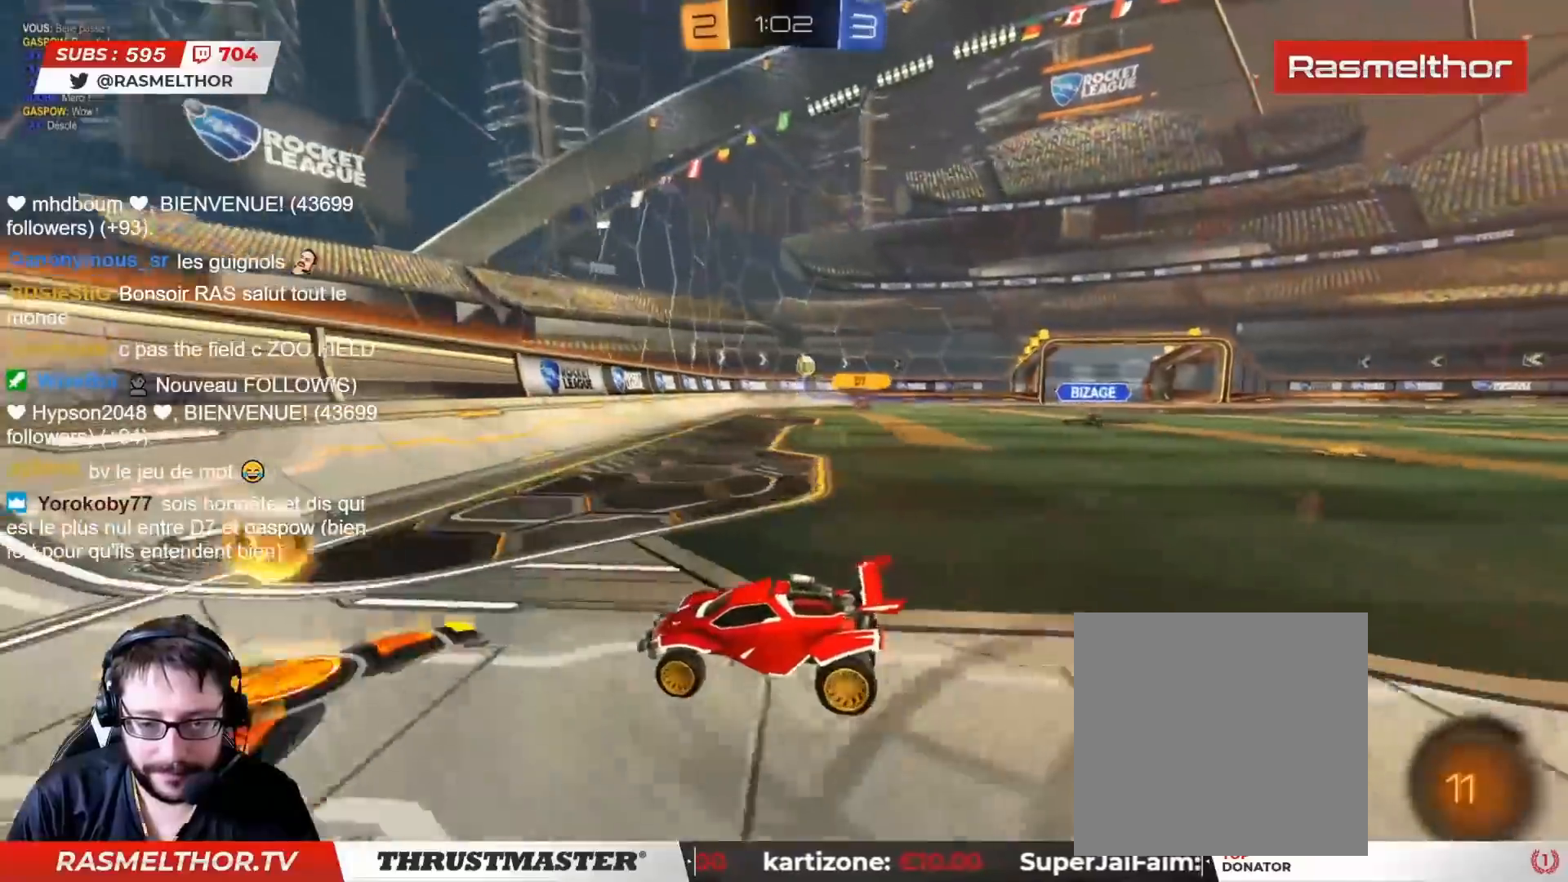
{"buttons": ["CIRCLE", "R2"], "left_stick": "right", "right_stick": "center", "events": [[83, "R2", "down"], [117, "L2", "up"], [267, "CIRCLE", "down"], [283, "TRIANGLE", "down"], [467, "TRIANGLE", "up"]]}
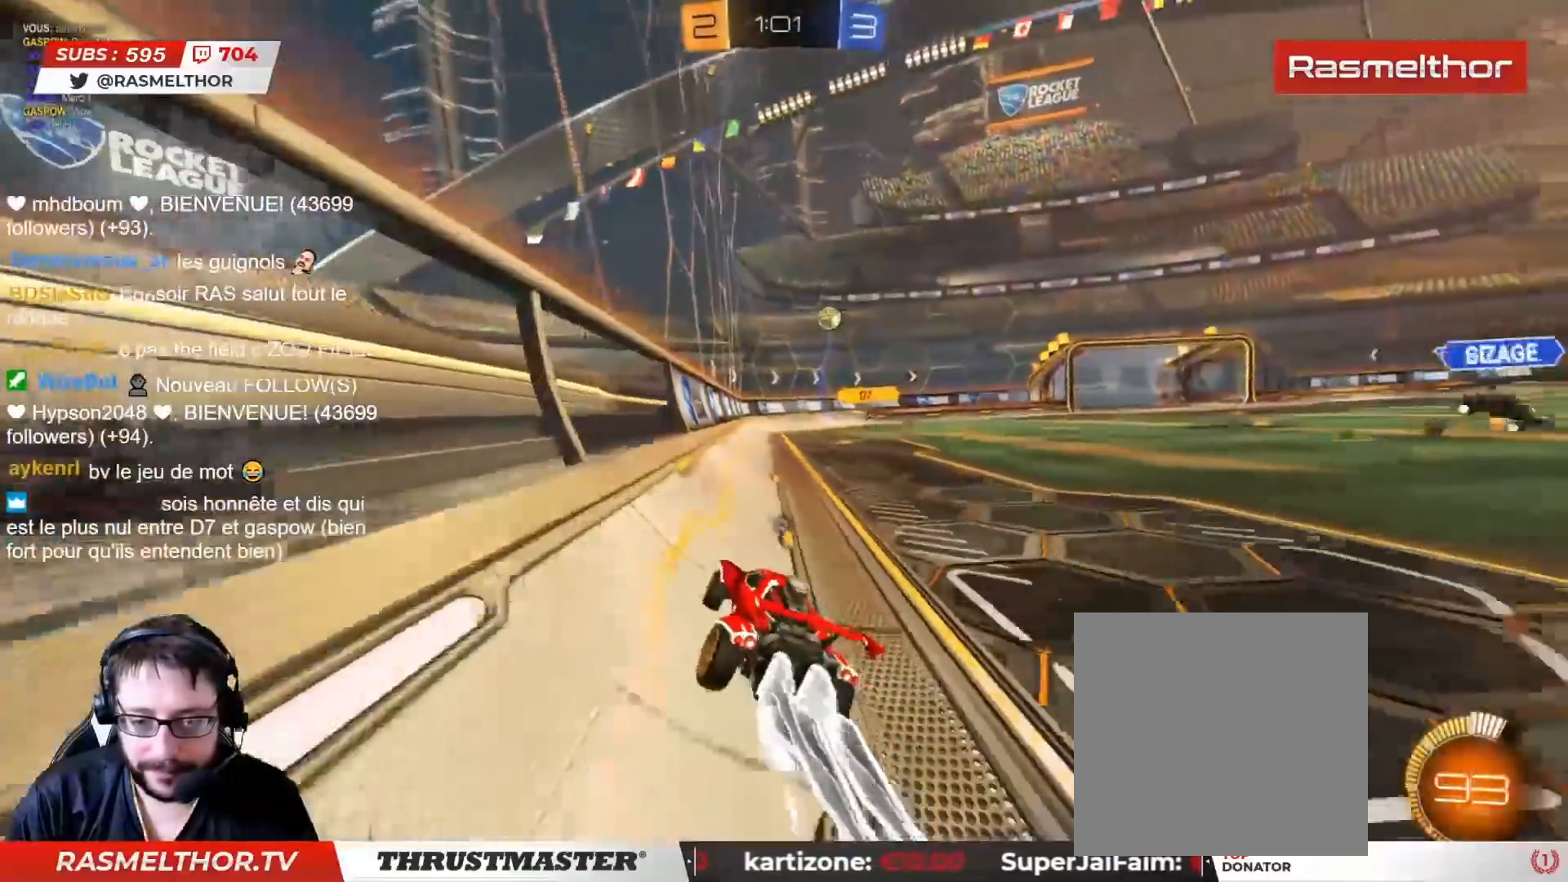
{"buttons": ["R2"], "left_stick": "left", "right_stick": "center", "events": [[117, "left_stick", "down-right"], [283, "left_stick", "right"], [350, "CIRCLE", "up"], [467, "left_stick", "left"]]}
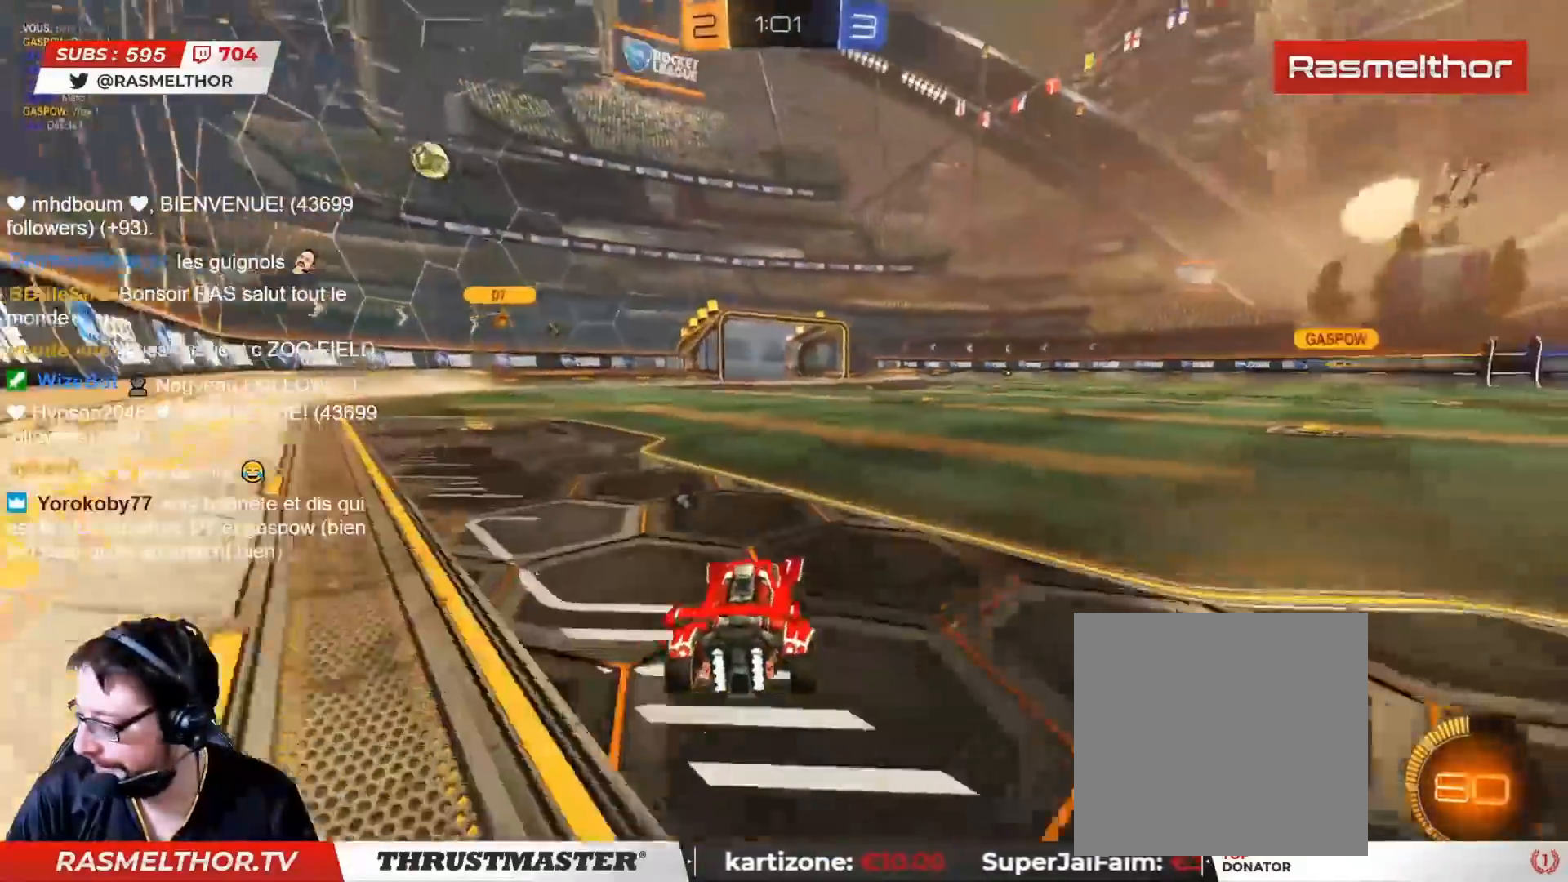
{"buttons": ["L2", "R2"], "left_stick": "up-right", "right_stick": "center", "events": [[33, "CIRCLE", "down"], [50, "CROSS", "down"], [133, "CROSS", "up"], [133, "L2", "down"], [133, "left_stick", "right"], [167, "CROSS", "down"], [267, "CROSS", "up"], [283, "CIRCLE", "up"], [317, "left_stick", "up-right"]]}
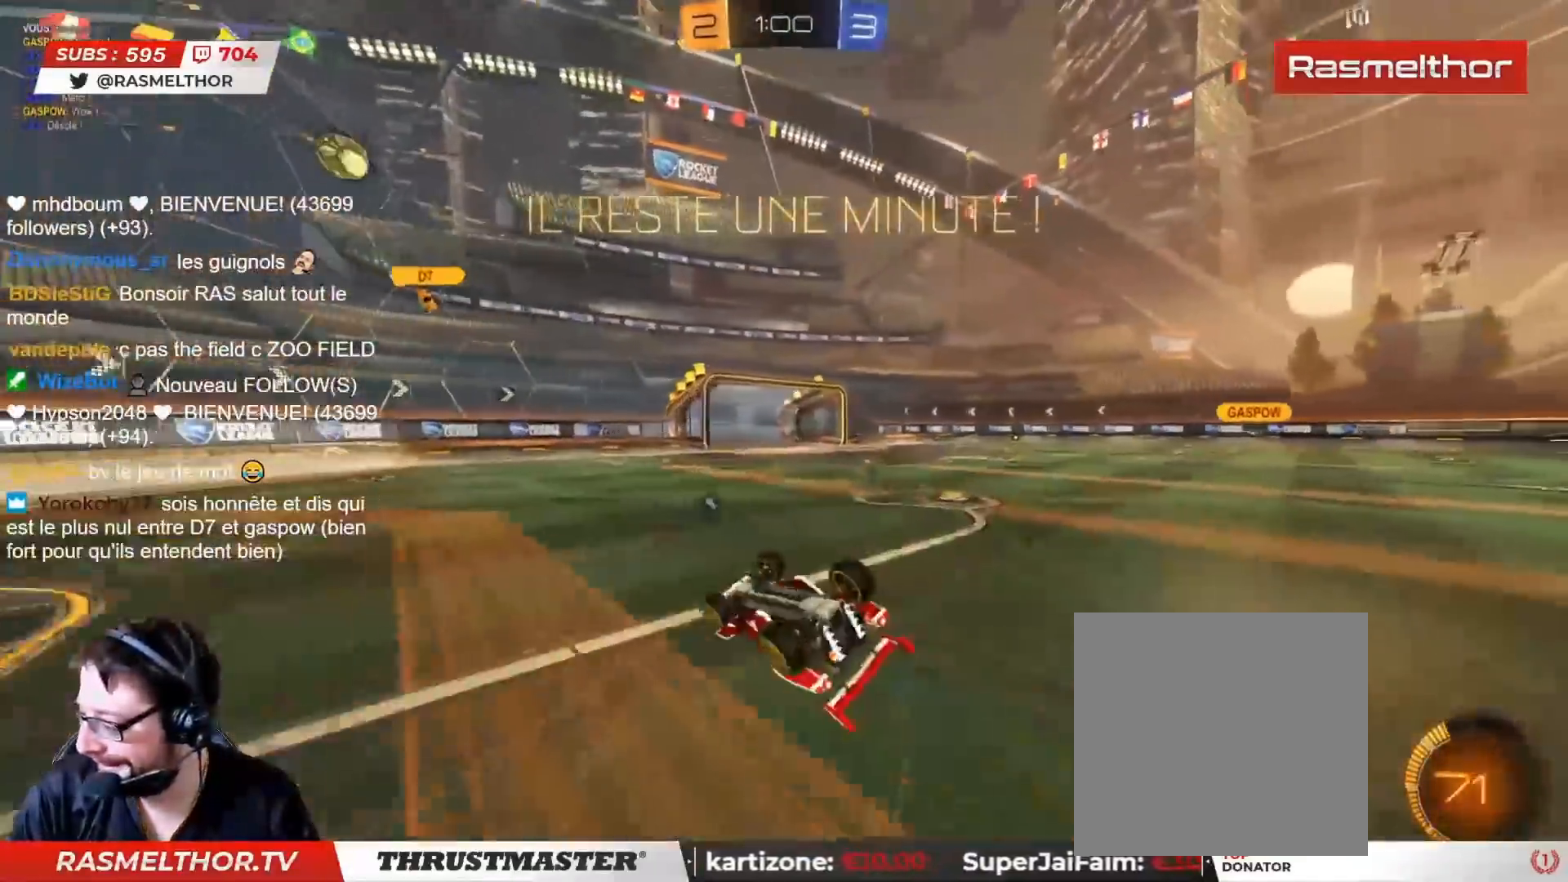
{"buttons": ["R2"], "left_stick": "center", "right_stick": "center", "events": [[83, "L2", "up"], [300, "TRIANGLE", "down"], [300, "left_stick", "right"], [350, "TRIANGLE", "up"], [450, "left_stick", "center"]]}